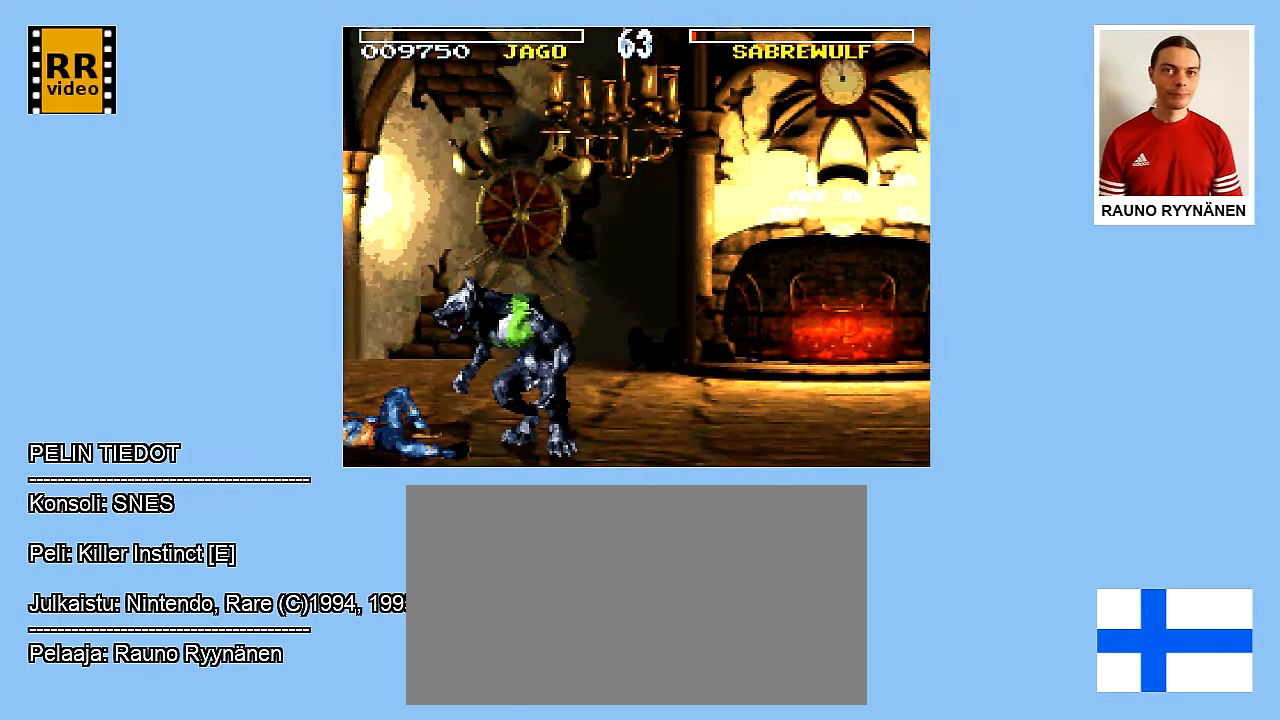
Gameplay with a controller (Nintendo layout); each line is a JSON object with the inputs held at the frame after it. "events" lists button and stick changes between this image and that frame as [ms after this image, input, new state], when the widget could be followed in between. Not read: L3 R3.
{"buttons": [], "events": [[183, "Y", "up"]]}
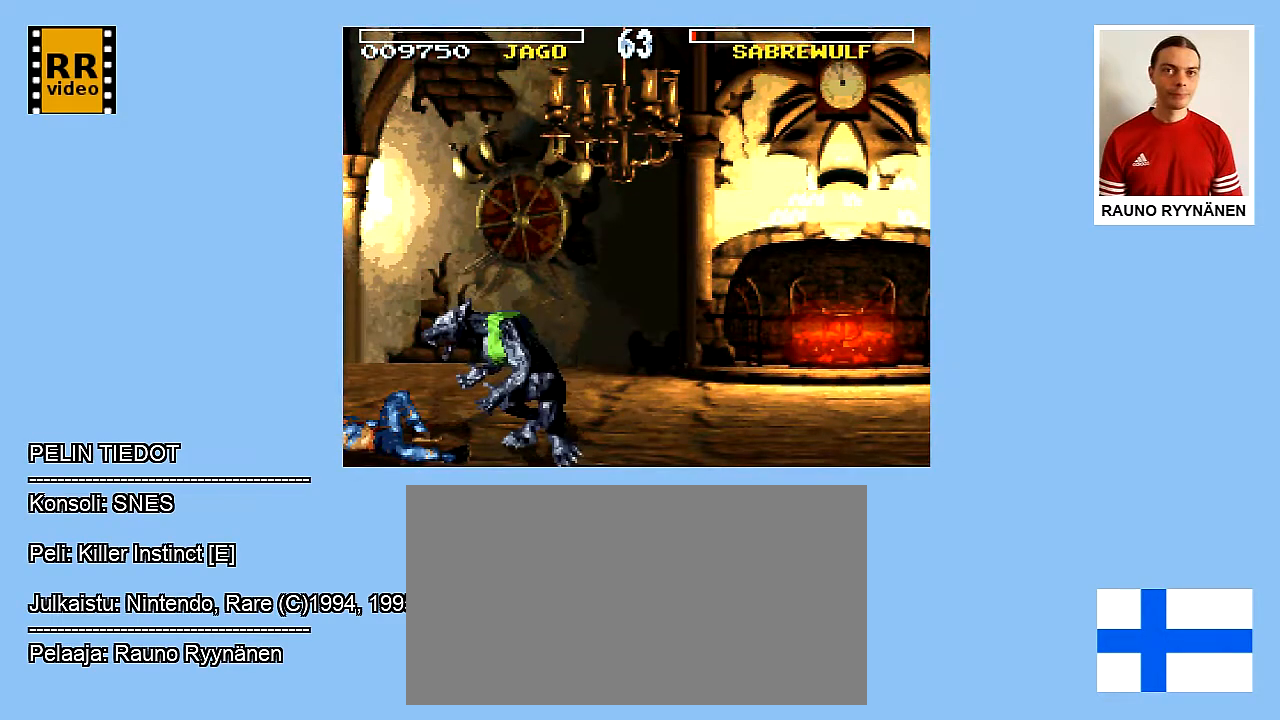
{"buttons": [], "events": []}
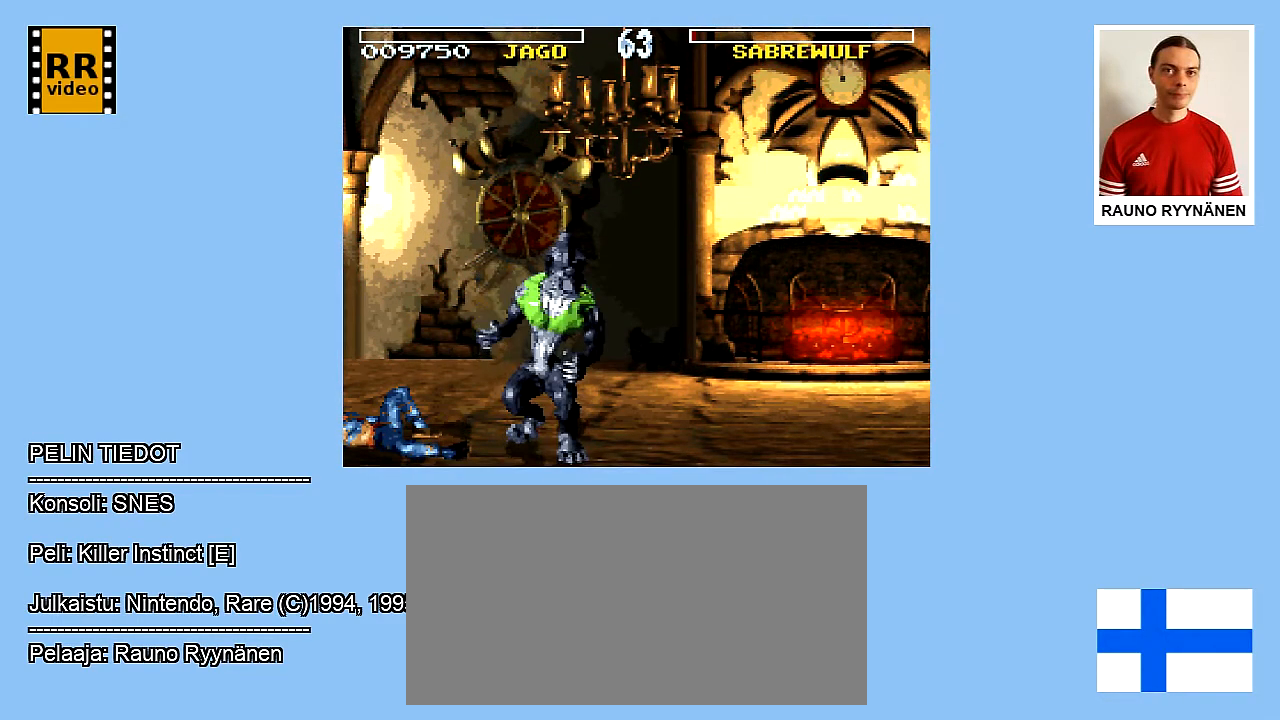
{"buttons": [], "events": [[33, "DPAD_RIGHT", "down"], [33, "Y", "down"], [167, "Y", "up"], [250, "Y", "down"], [450, "Y", "up"], [483, "DPAD_RIGHT", "up"]]}
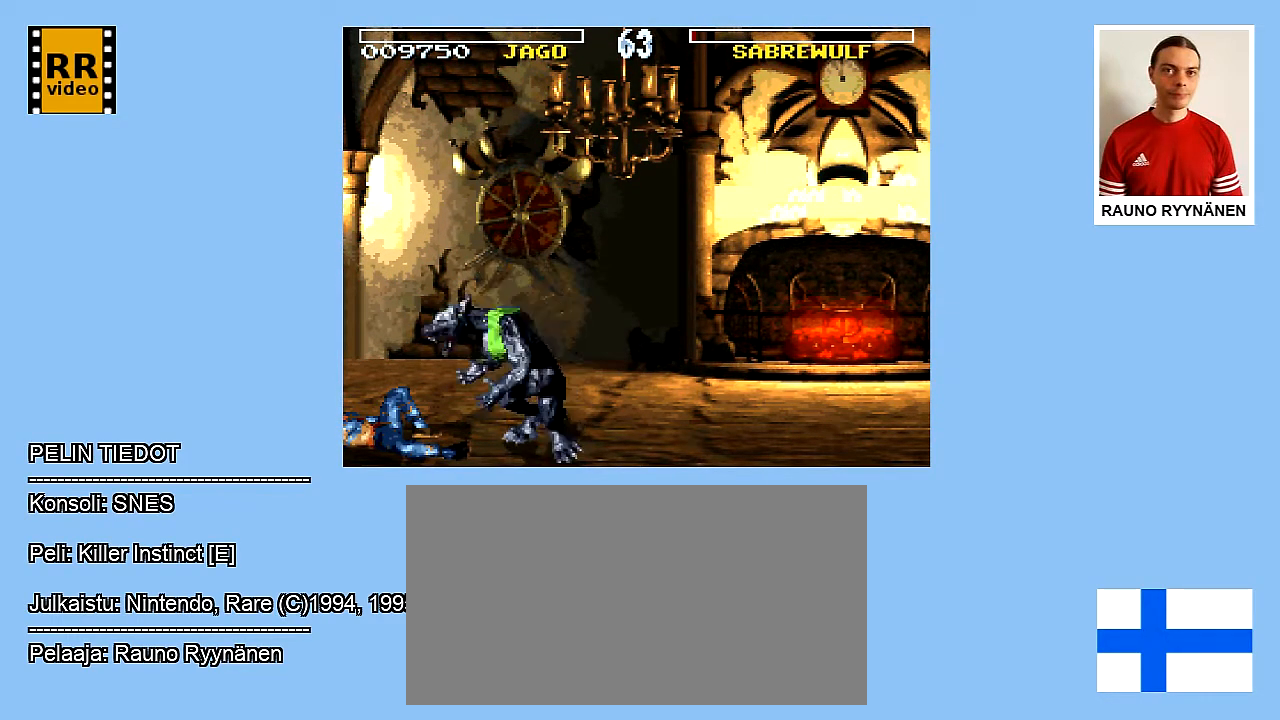
{"buttons": [], "events": []}
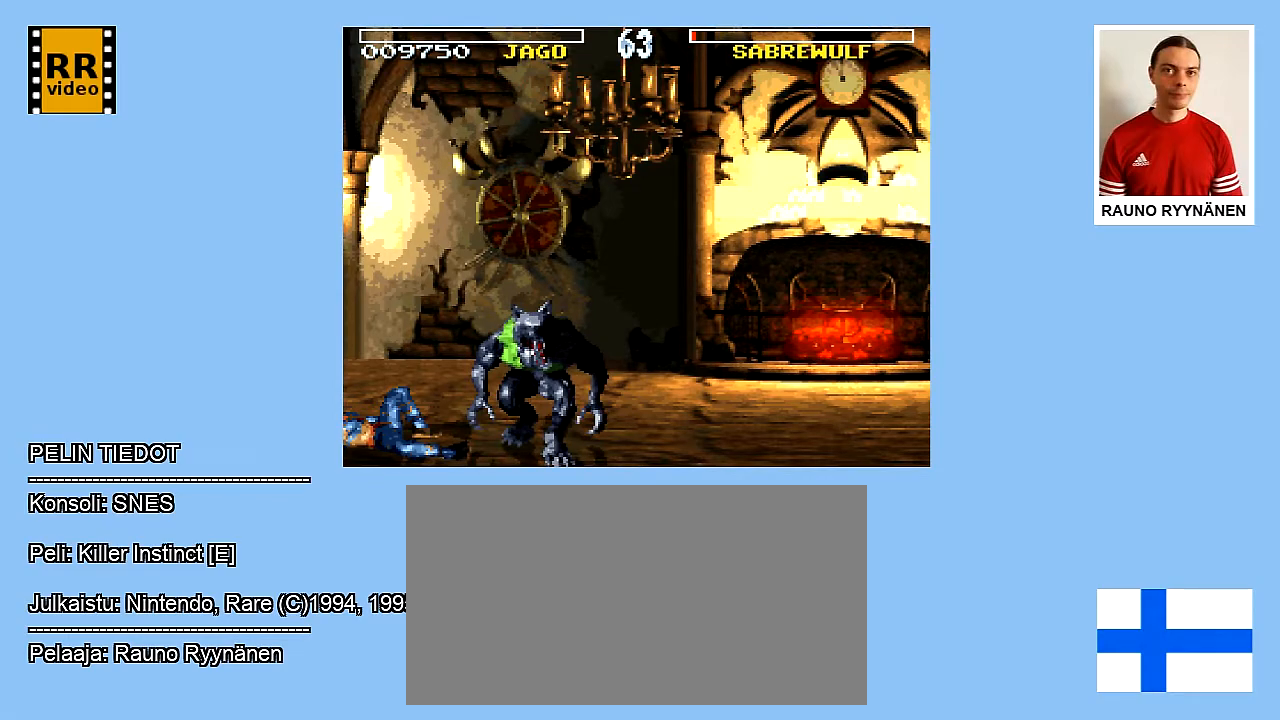
{"buttons": [], "events": []}
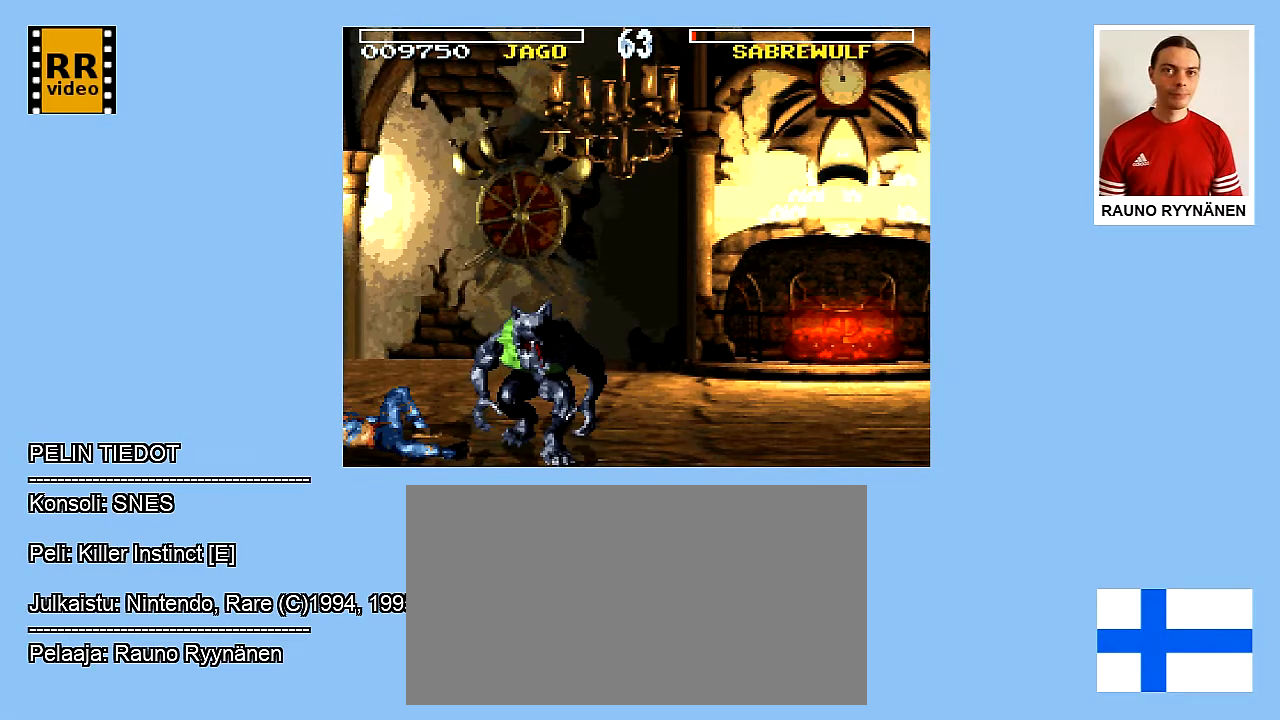
{"buttons": [], "events": []}
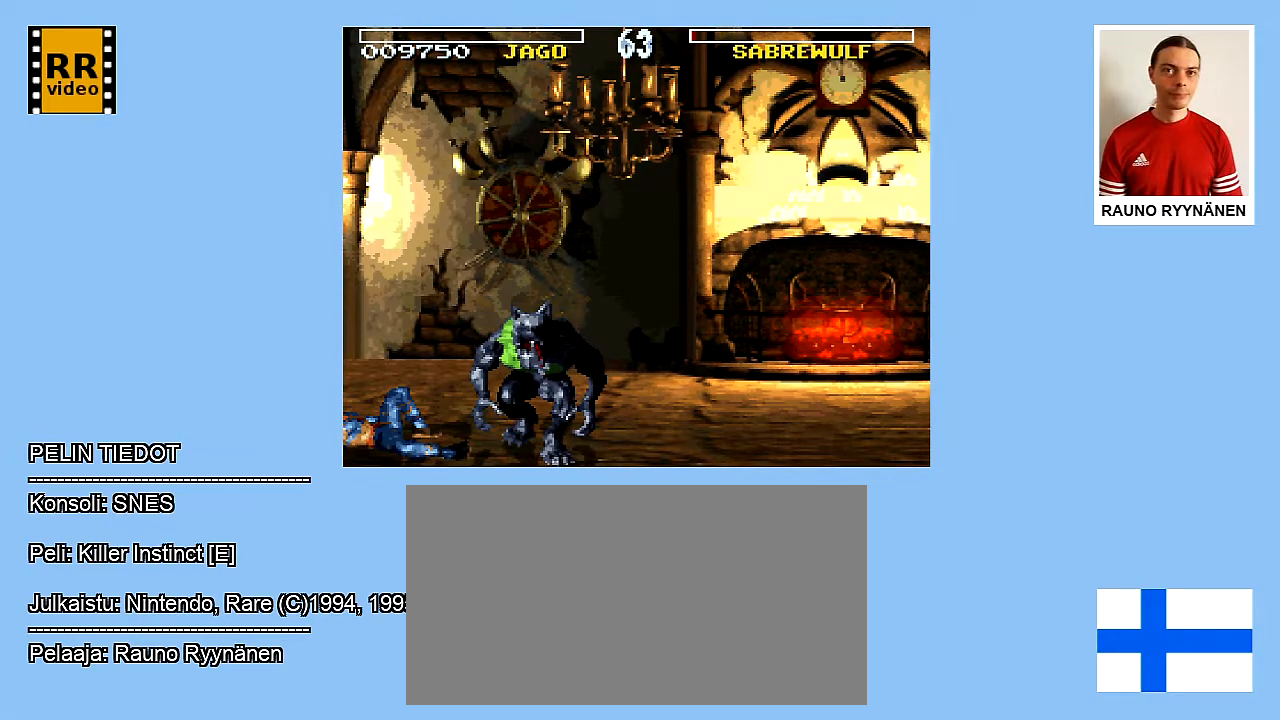
{"buttons": [], "events": []}
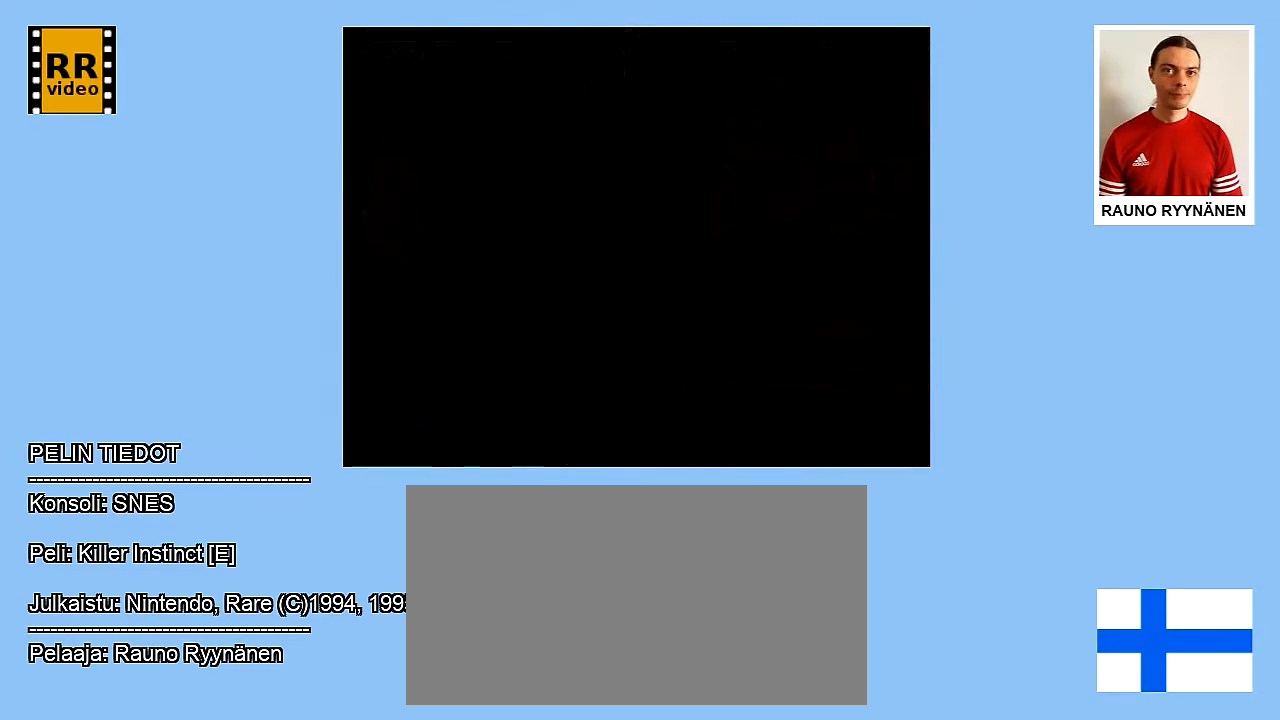
{"buttons": [], "events": []}
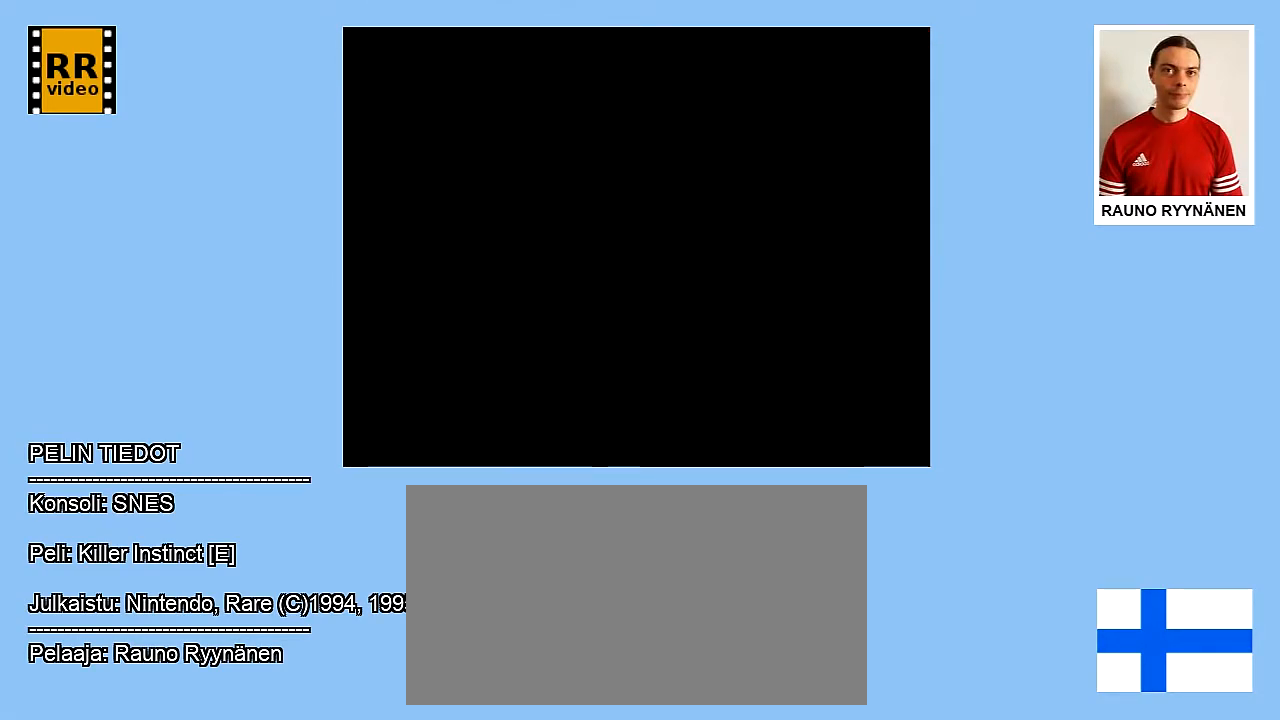
{"buttons": [], "events": []}
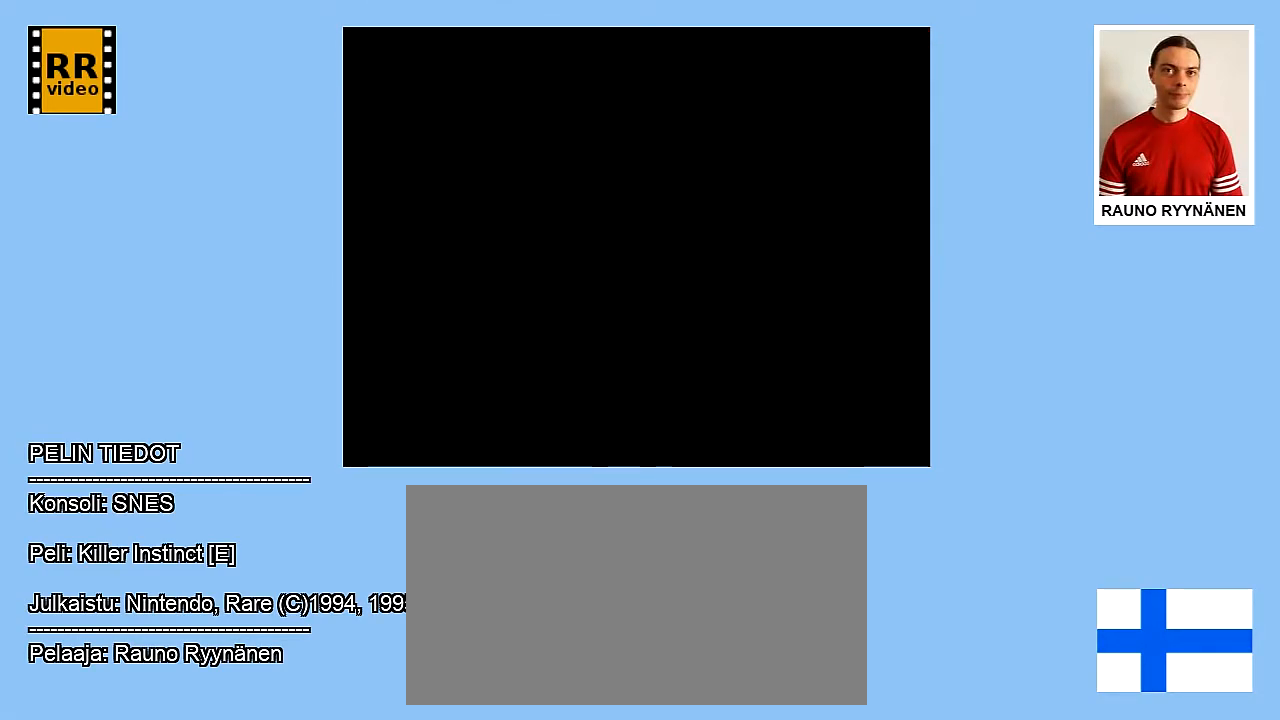
{"buttons": [], "events": []}
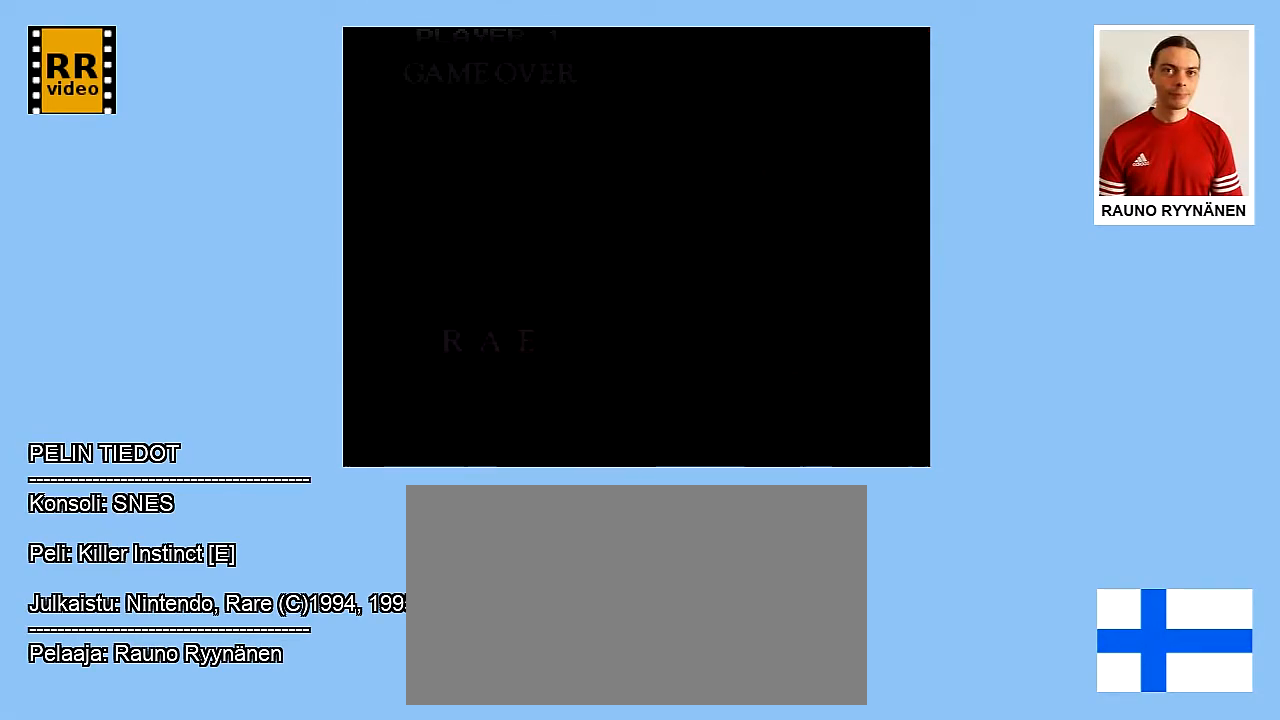
{"buttons": [], "events": []}
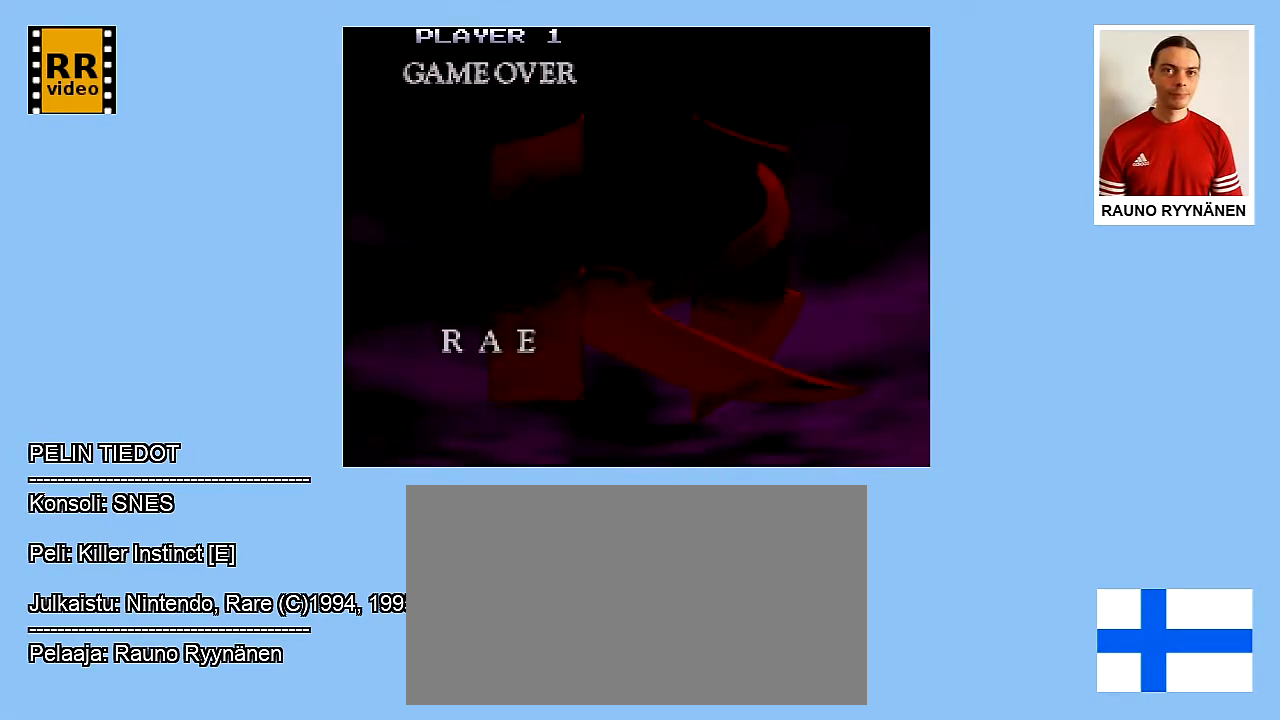
{"buttons": [], "events": []}
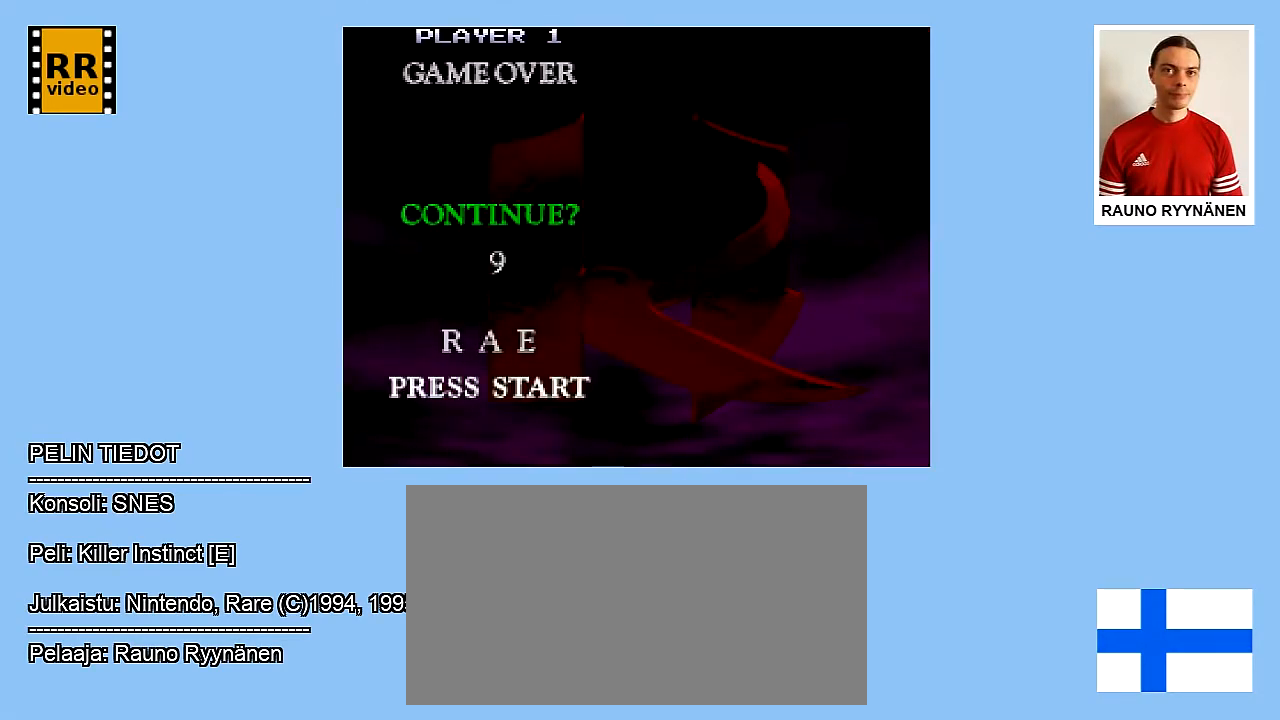
{"buttons": [], "events": []}
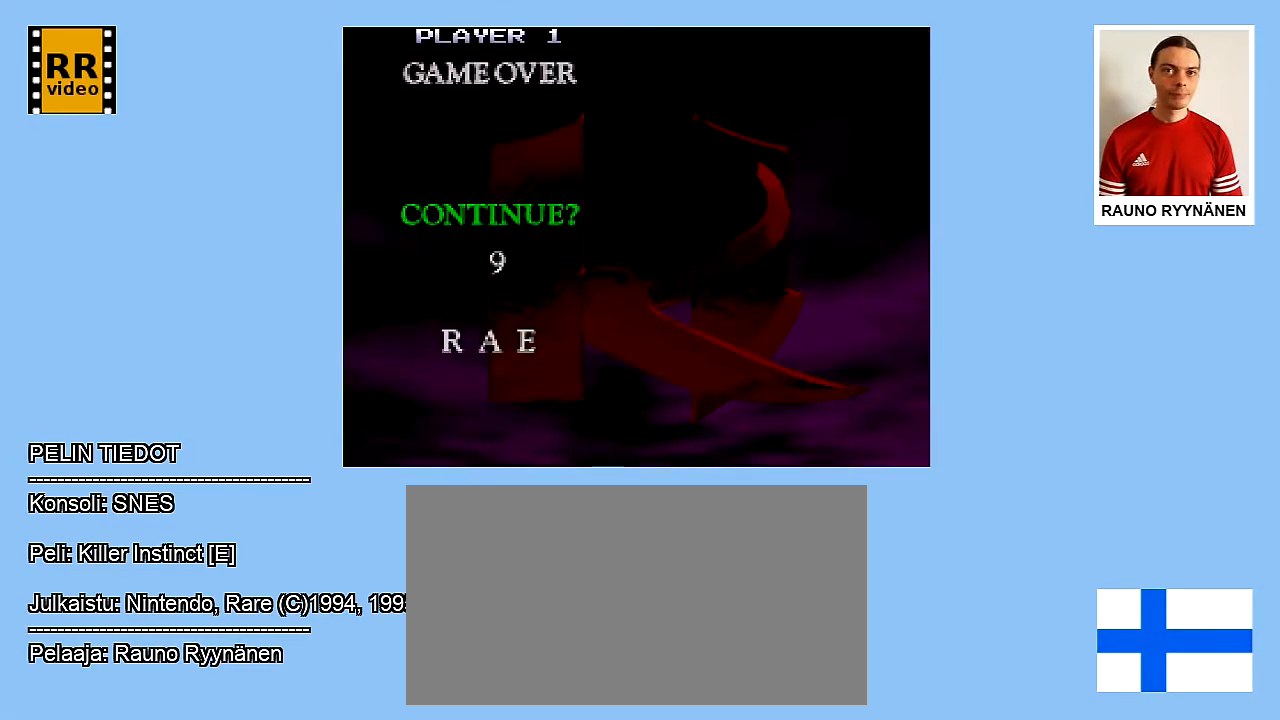
{"buttons": ["START"], "events": [[383, "START", "down"]]}
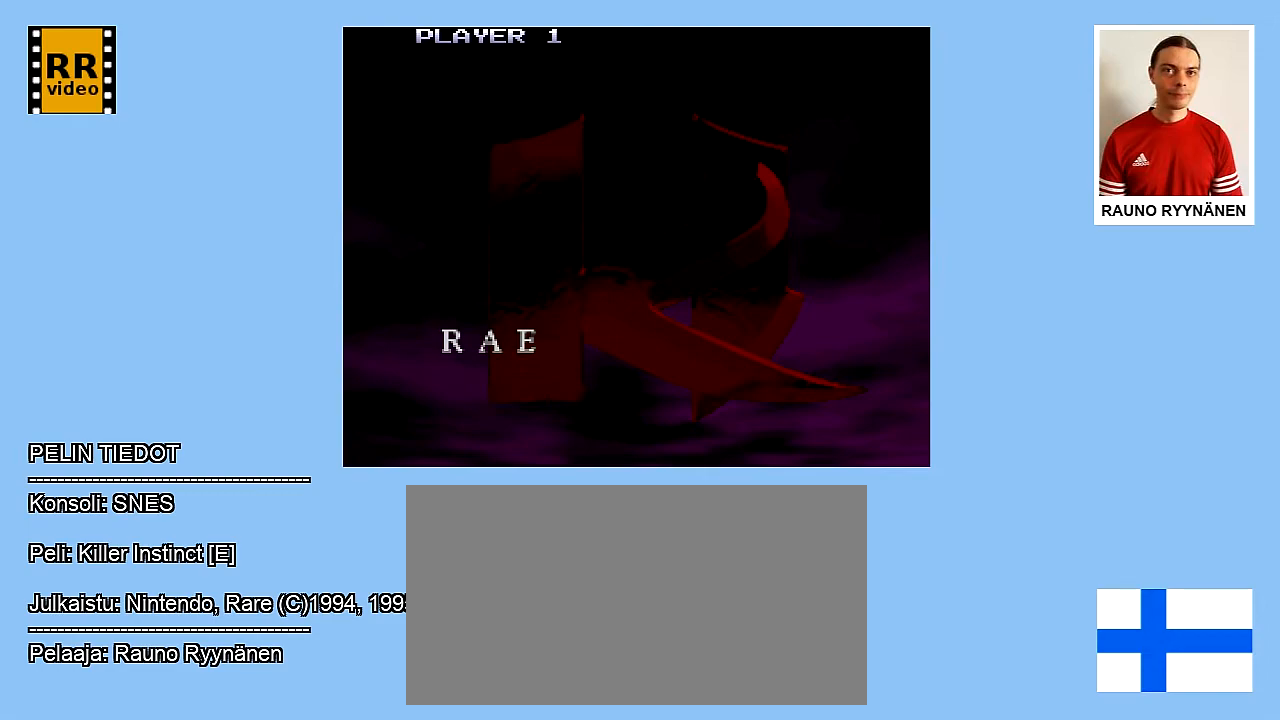
{"buttons": [], "events": [[133, "START", "up"]]}